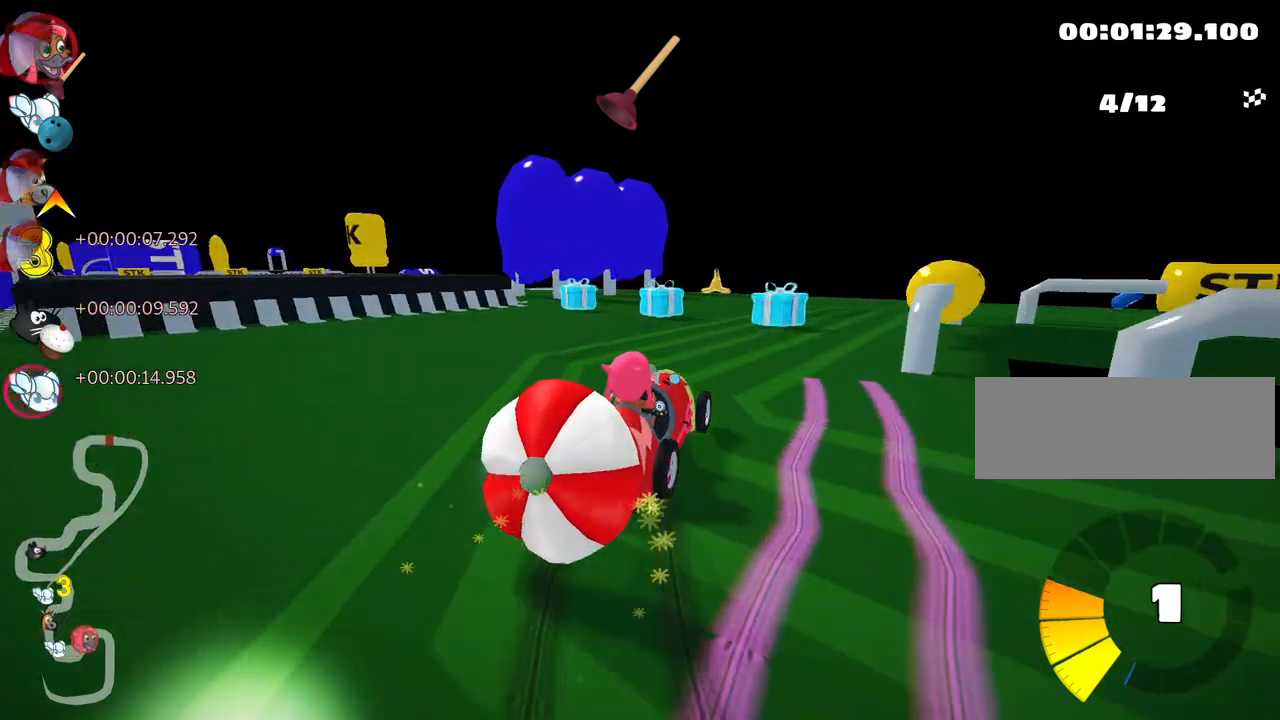
Gameplay with keyboard; each line is a JSON object with the keys held at the frame after it. "events" lists presses ("down") and releases ("up") of "down", "fire", "flag", "left", "look", "nitro", "right", "skid" and "up" between this image and that frame as [ms after this image, input, new state], when the widget could be followed in between. No other keys are recorded. Mouse input is not recorded. Key names are as the overlay labels them; some are game actions (e.g. jump) rather than physical keys.
{"keys": [], "events": [[50, "left", "down"], [133, "up", "up"], [167, "left", "up"], [183, "right", "down"], [233, "skid", "up"], [250, "down", "down"], [317, "right", "up"], [483, "down", "up"]]}
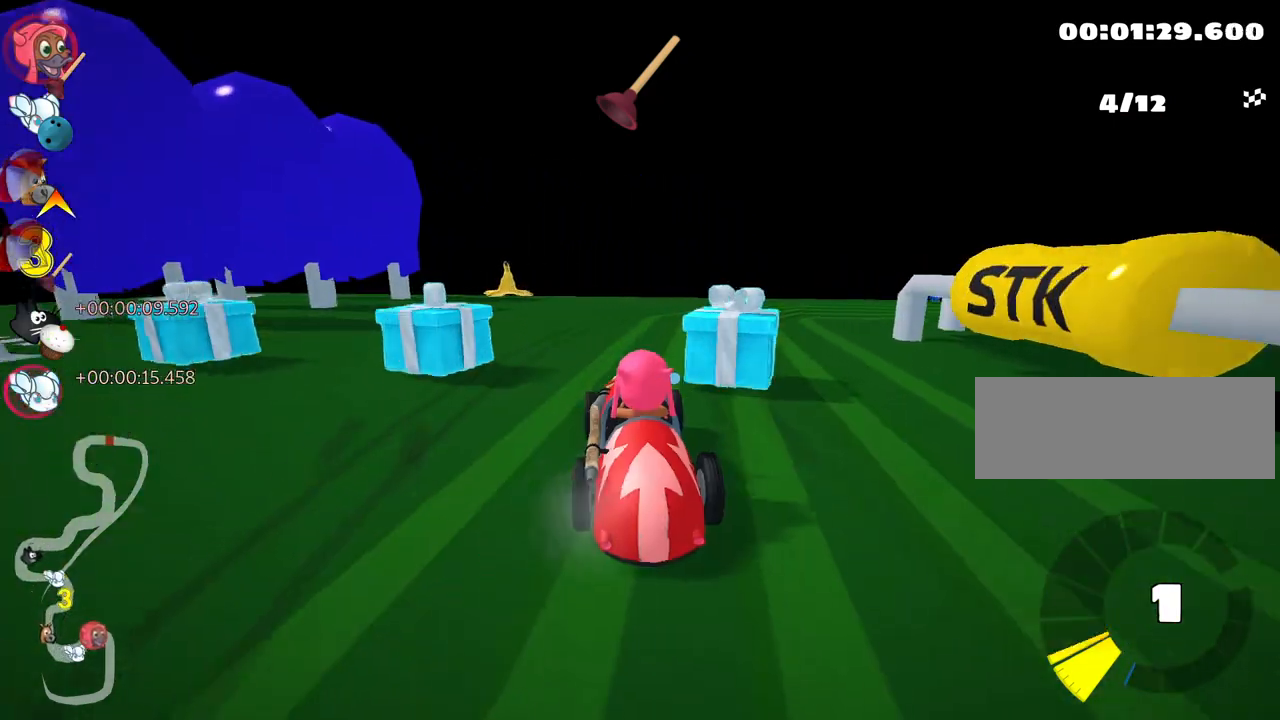
{"keys": ["right", "skid", "up"], "events": [[50, "up", "down"], [217, "right", "down"], [217, "skid", "down"]]}
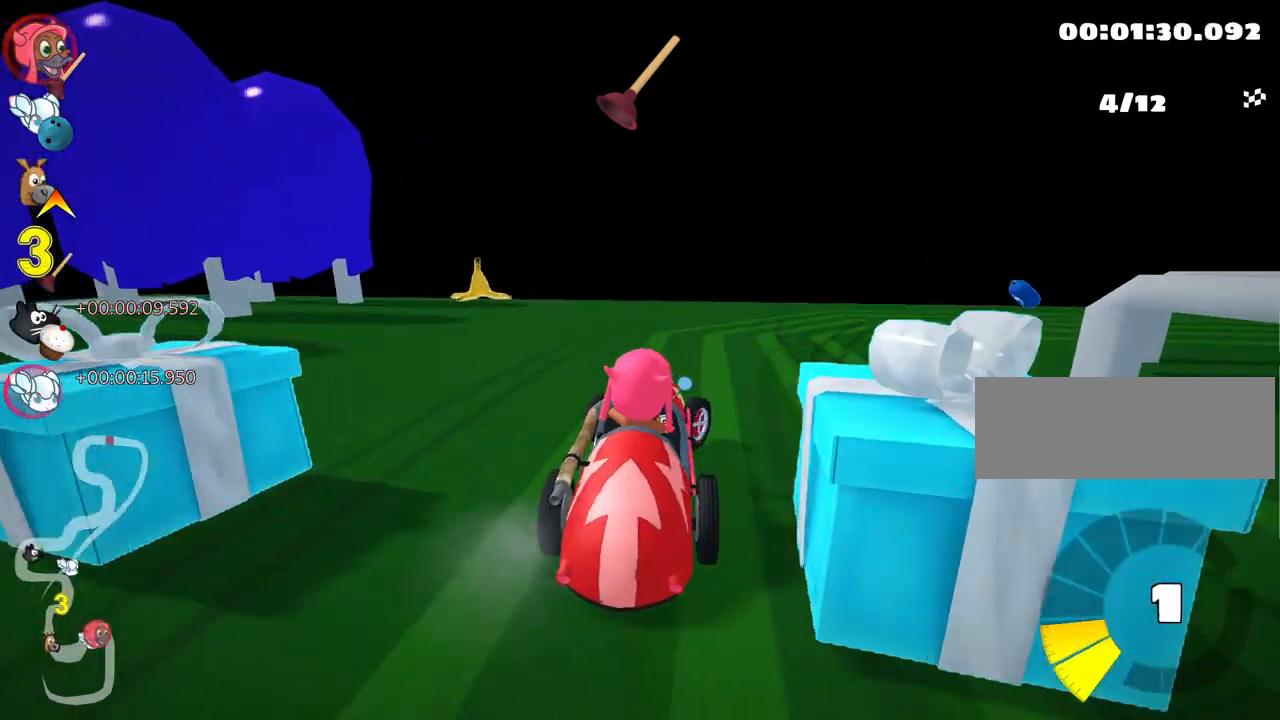
{"keys": ["right", "up"], "events": [[200, "nitro", "down"], [333, "nitro", "up"], [400, "skid", "up"]]}
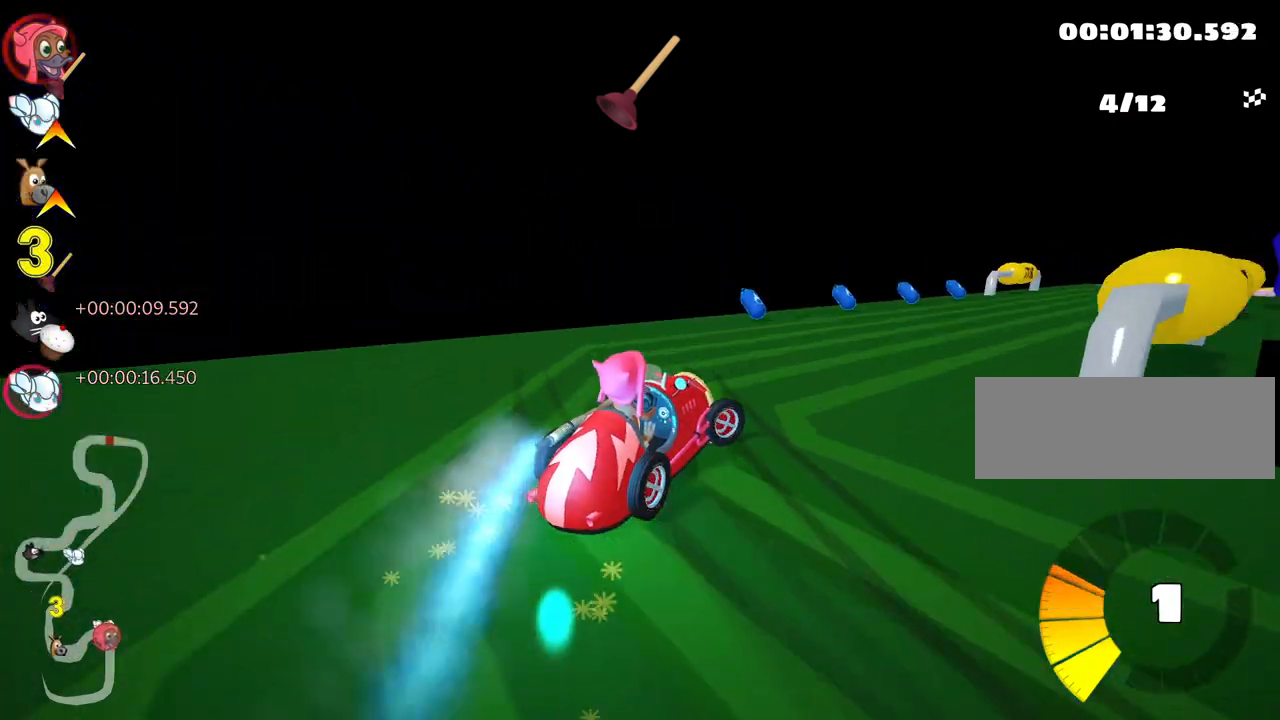
{"keys": ["up"], "events": [[167, "right", "up"], [250, "look", "down"], [267, "fire", "down"], [400, "look", "up"], [417, "fire", "up"]]}
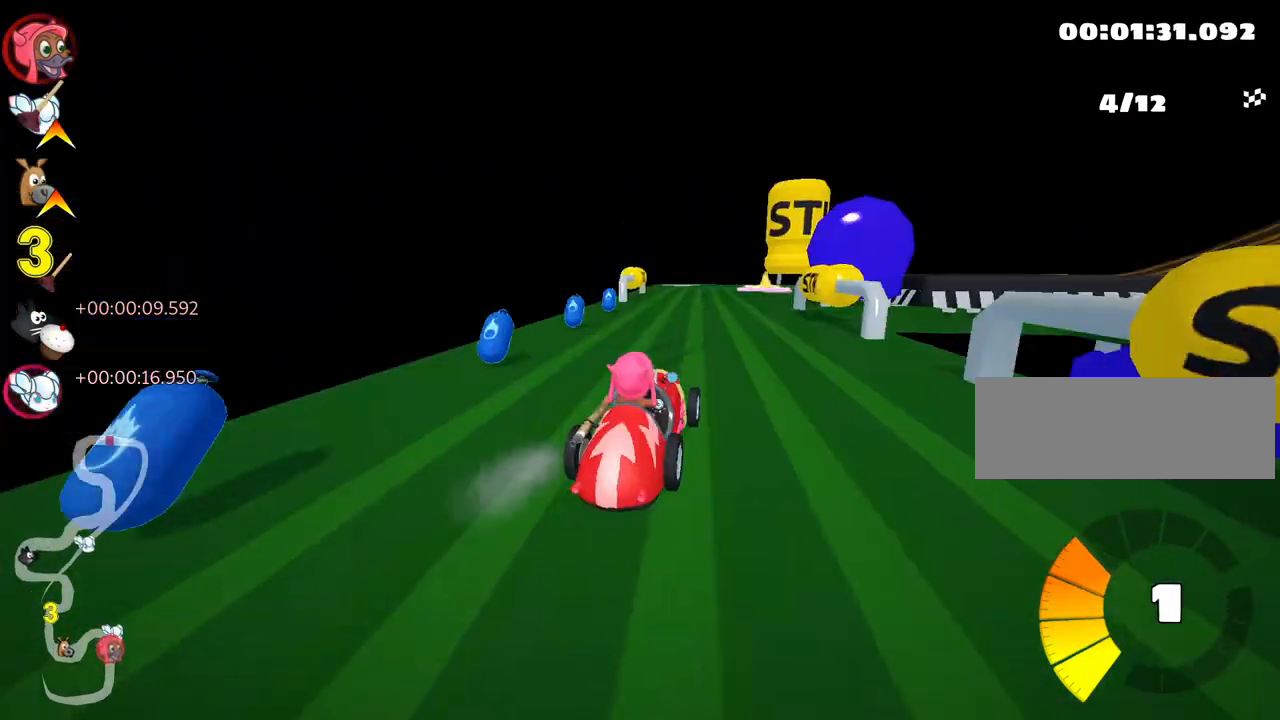
{"keys": ["right", "skid", "up"], "events": [[450, "right", "down"], [450, "skid", "down"]]}
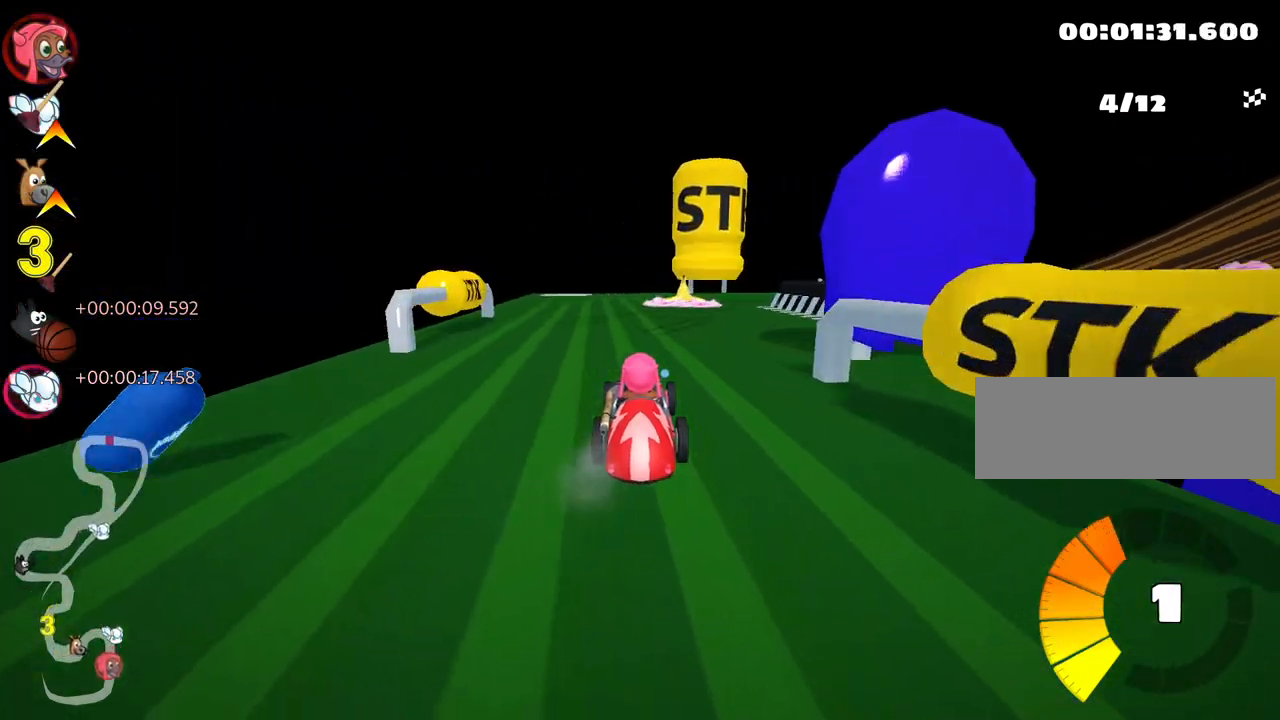
{"keys": ["up"], "events": [[17, "up", "up"], [167, "right", "up"], [183, "up", "down"], [233, "left", "down"], [317, "skid", "up"], [483, "left", "up"]]}
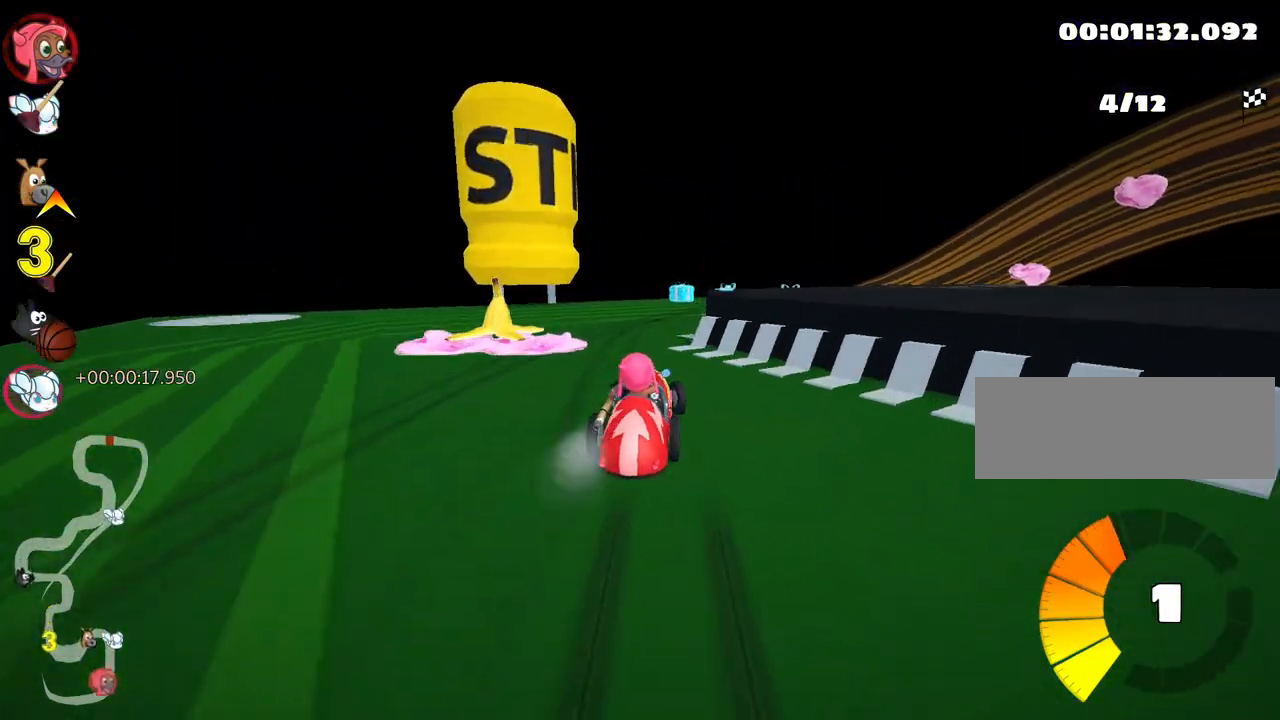
{"keys": ["right", "up"], "events": [[33, "right", "down"], [50, "skid", "down"], [433, "skid", "up"]]}
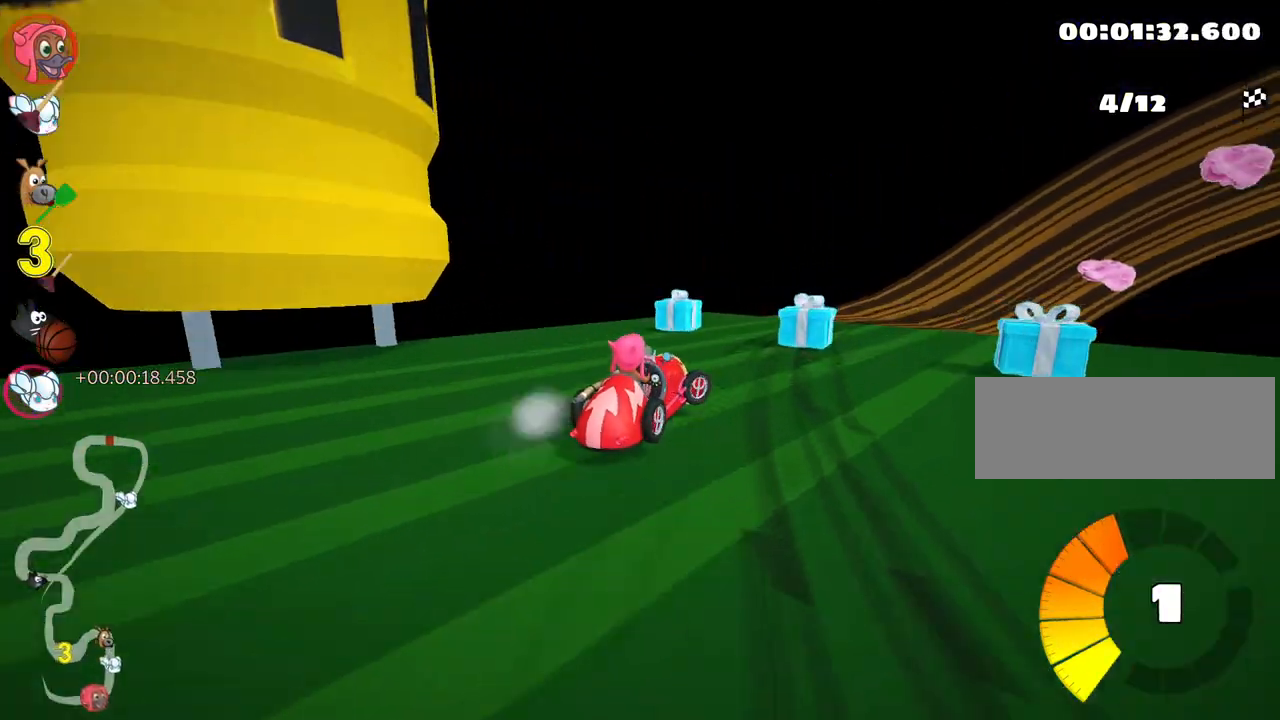
{"keys": ["left", "up"], "events": [[50, "up", "up"], [200, "right", "up"], [267, "up", "down"], [350, "left", "down"]]}
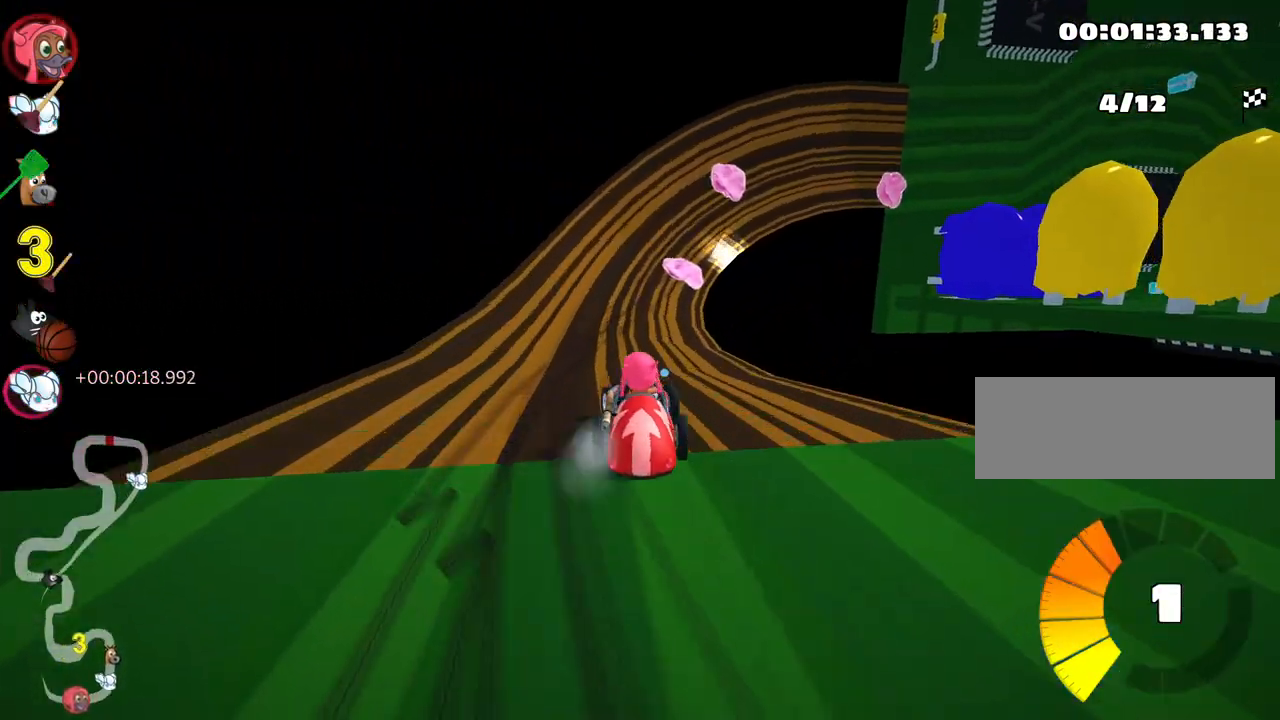
{"keys": ["right", "up"], "events": [[33, "left", "up"], [250, "right", "down"], [400, "right", "up"], [500, "right", "down"]]}
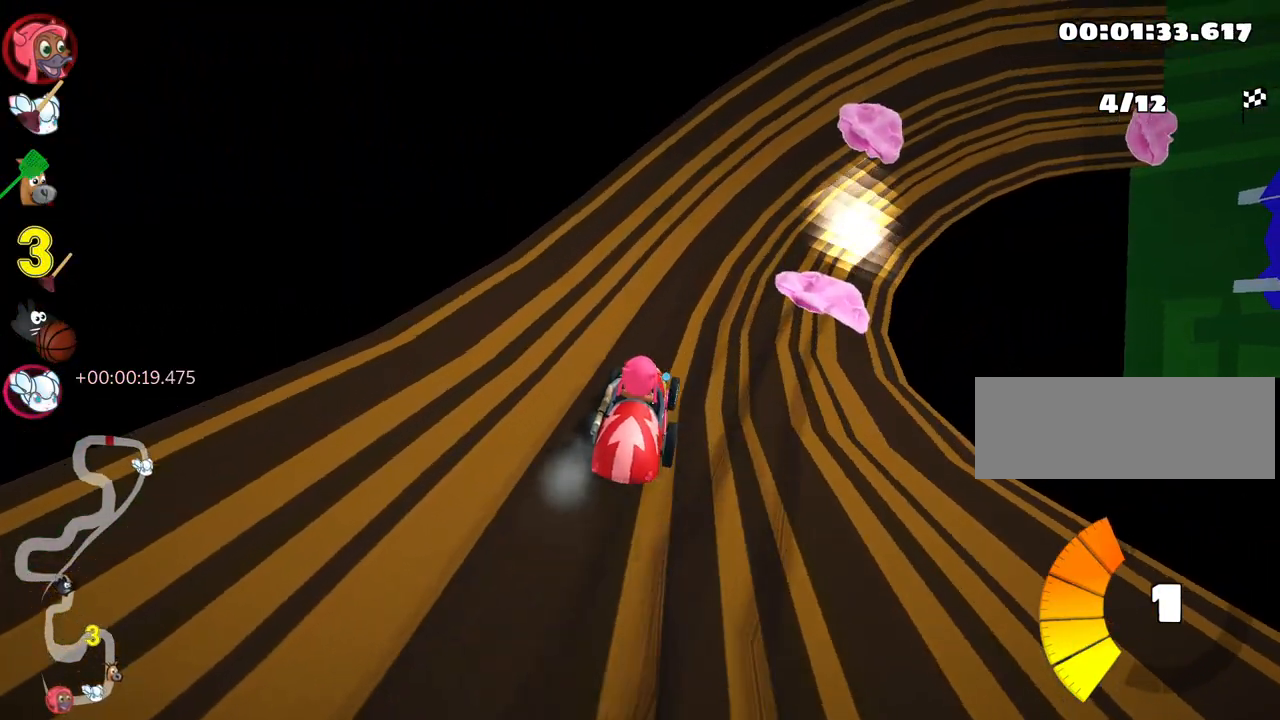
{"keys": ["right", "skid"], "events": [[67, "up", "up"], [133, "right", "up"], [467, "right", "down"], [467, "skid", "down"]]}
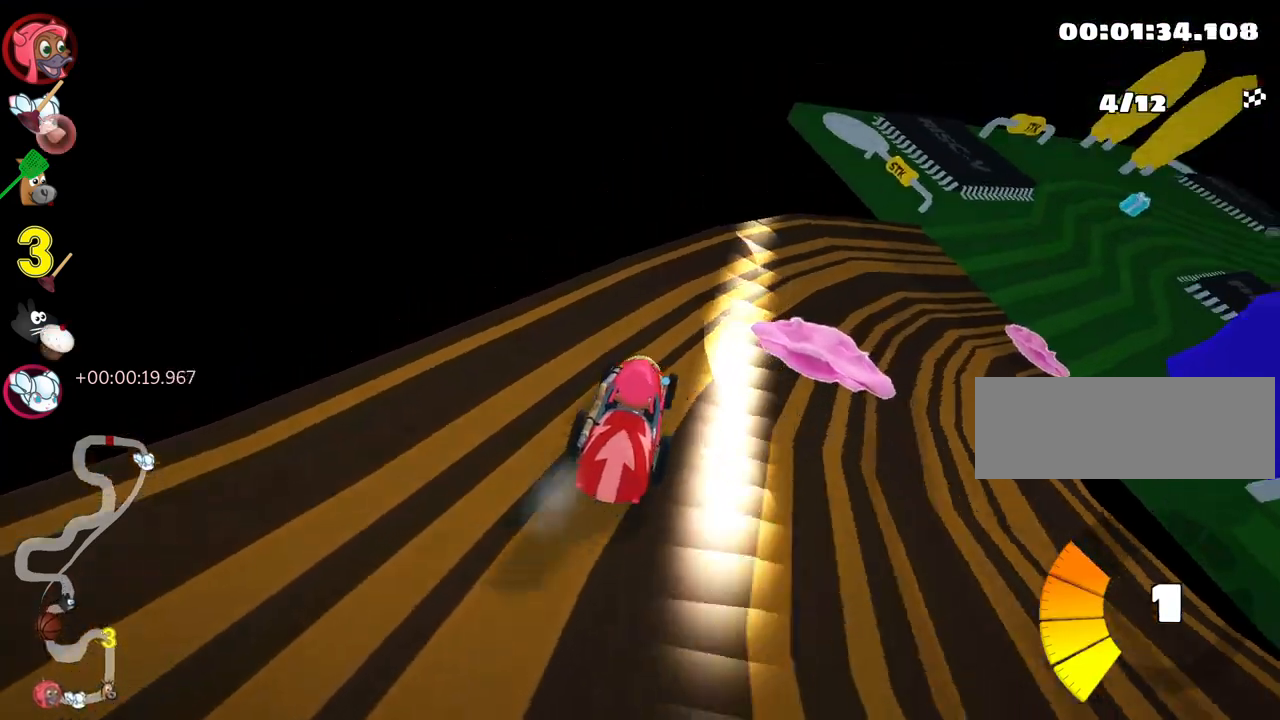
{"keys": ["nitro", "up"], "events": [[50, "up", "down"], [133, "skid", "up"], [400, "nitro", "down"], [417, "right", "up"]]}
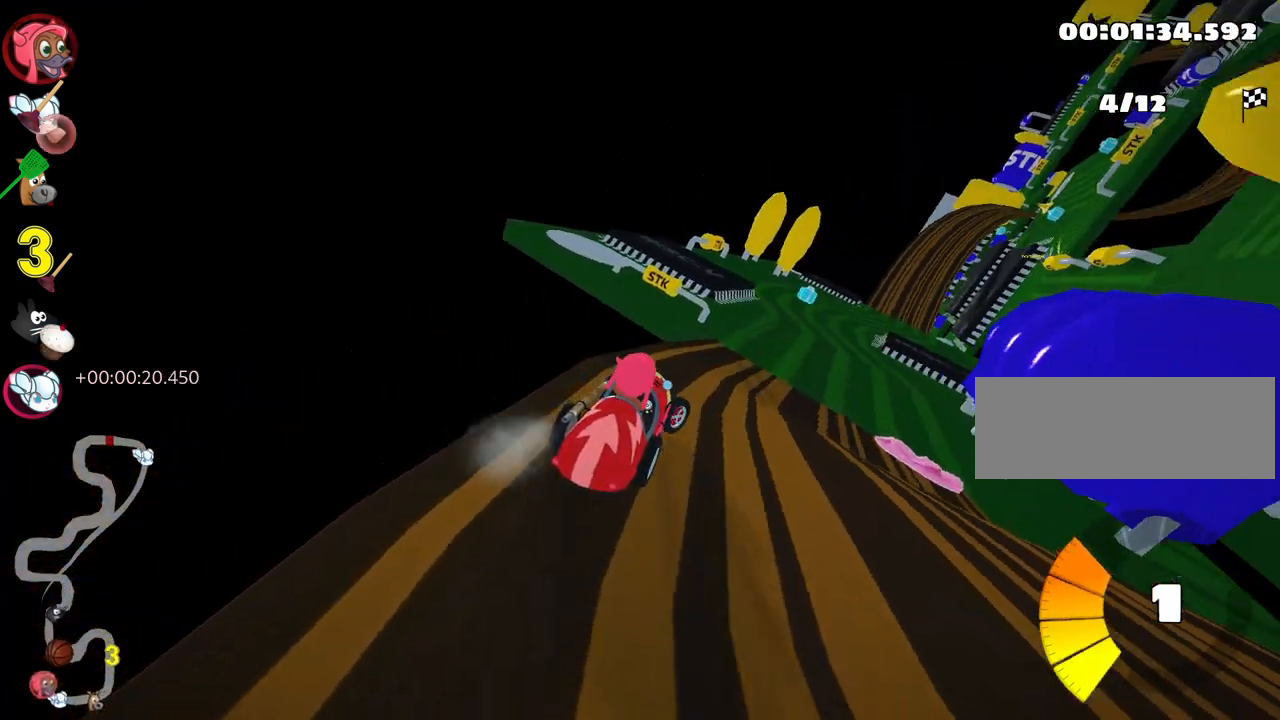
{"keys": ["left", "nitro", "up"], "events": [[133, "right", "down"], [267, "right", "up"], [417, "left", "down"]]}
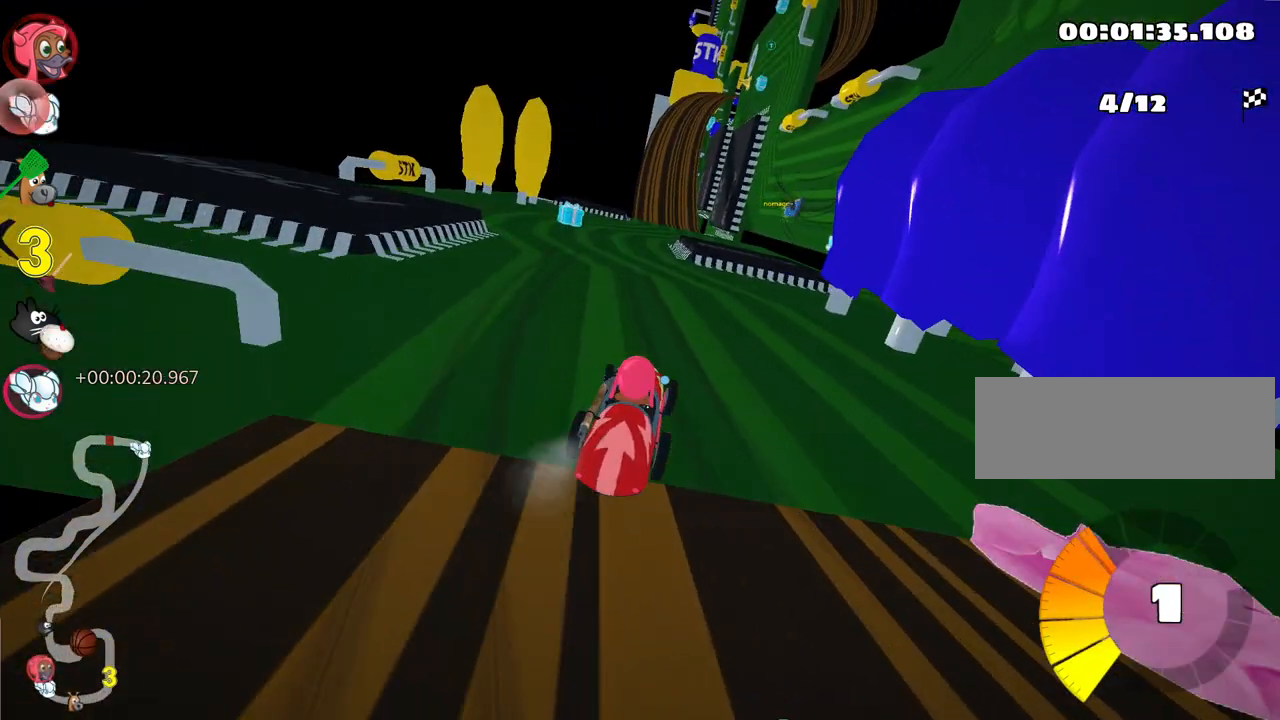
{"keys": ["up"], "events": [[50, "nitro", "up"], [150, "left", "up"], [283, "left", "down"], [500, "left", "up"]]}
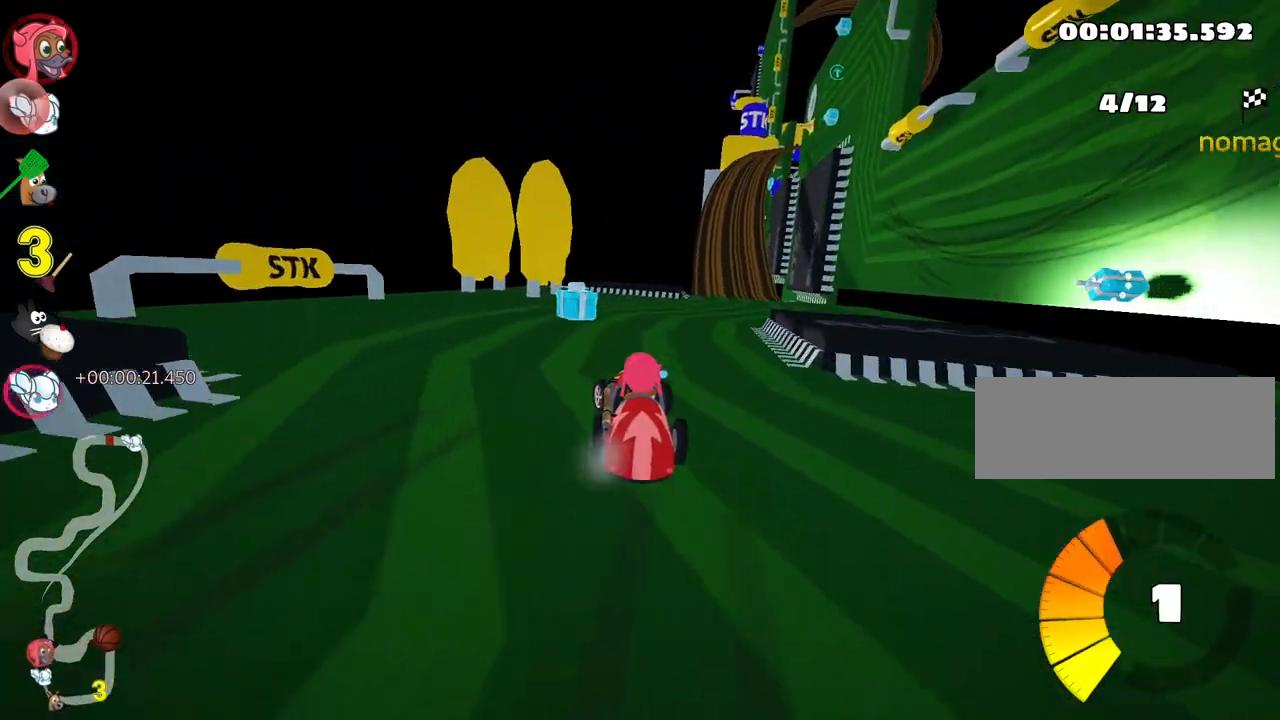
{"keys": ["right", "up"], "events": [[83, "right", "down"], [83, "skid", "down"], [250, "skid", "up"]]}
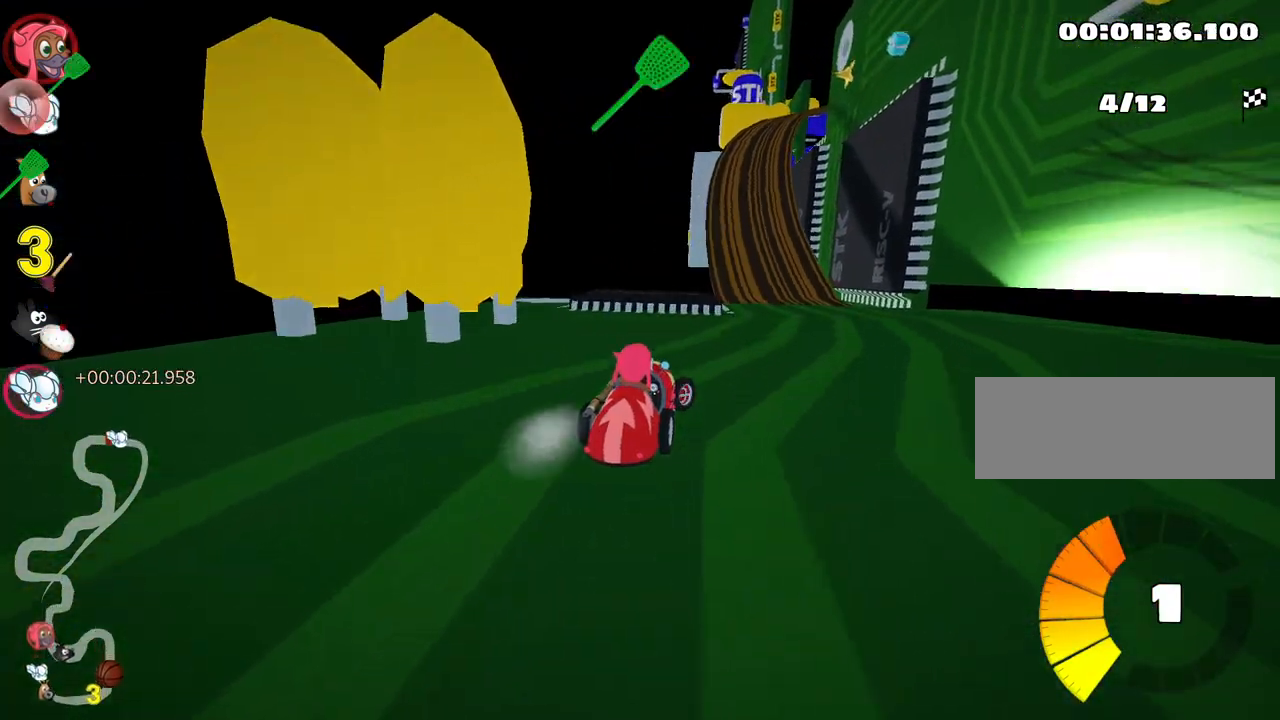
{"keys": ["left", "up"], "events": [[50, "right", "up"], [233, "left", "down"]]}
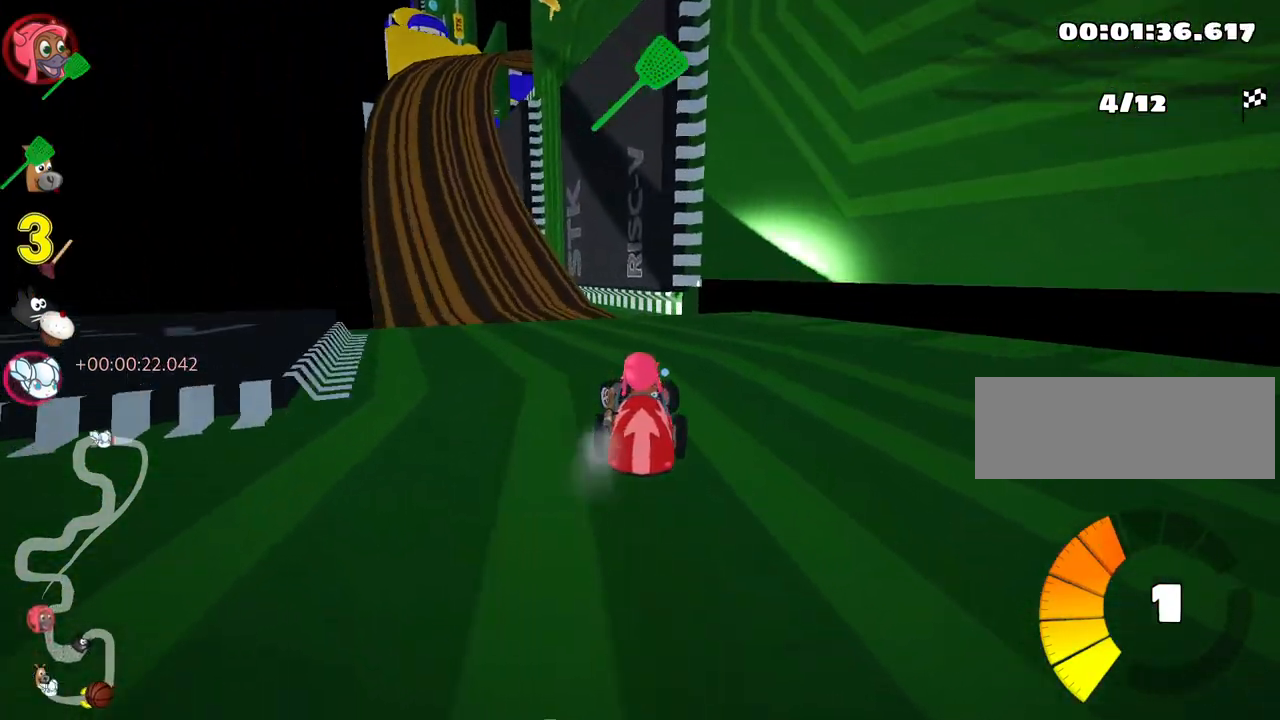
{"keys": ["up"], "events": [[100, "left", "up"], [267, "left", "down"], [467, "left", "up"]]}
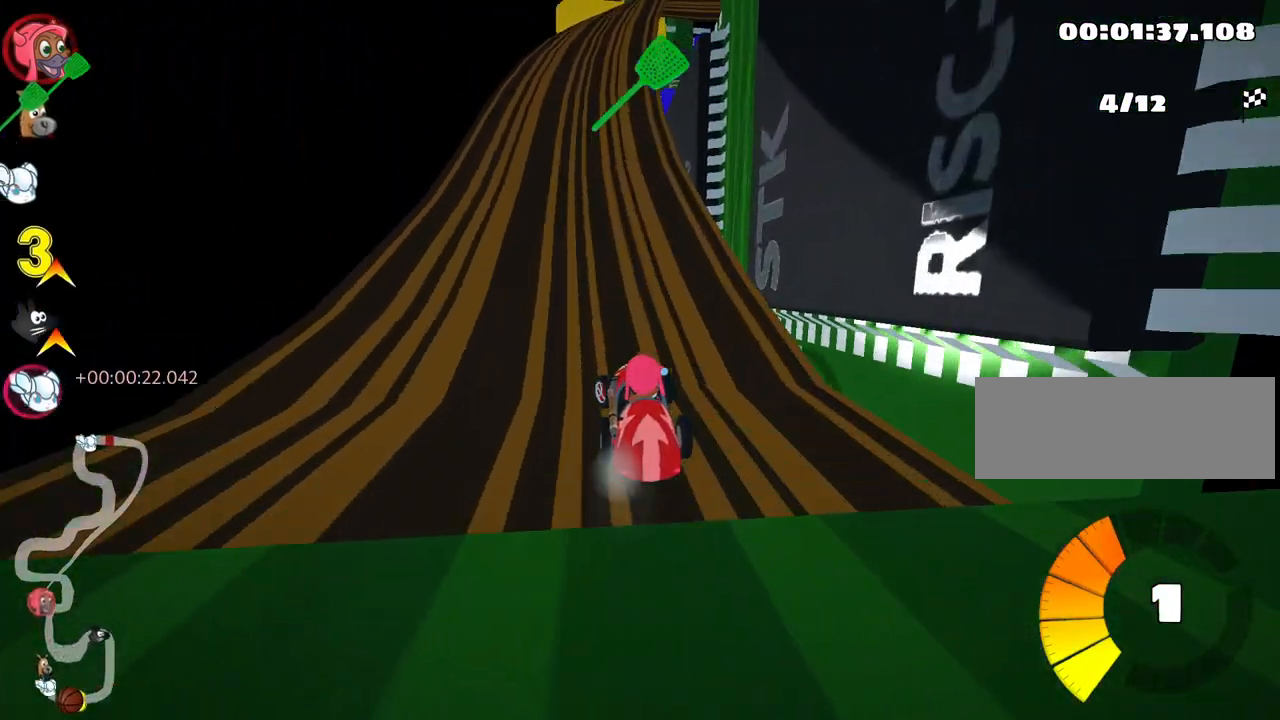
{"keys": ["skid", "up"], "events": [[117, "skid", "down"], [150, "right", "down"], [267, "right", "up"], [317, "left", "down"], [450, "left", "up"]]}
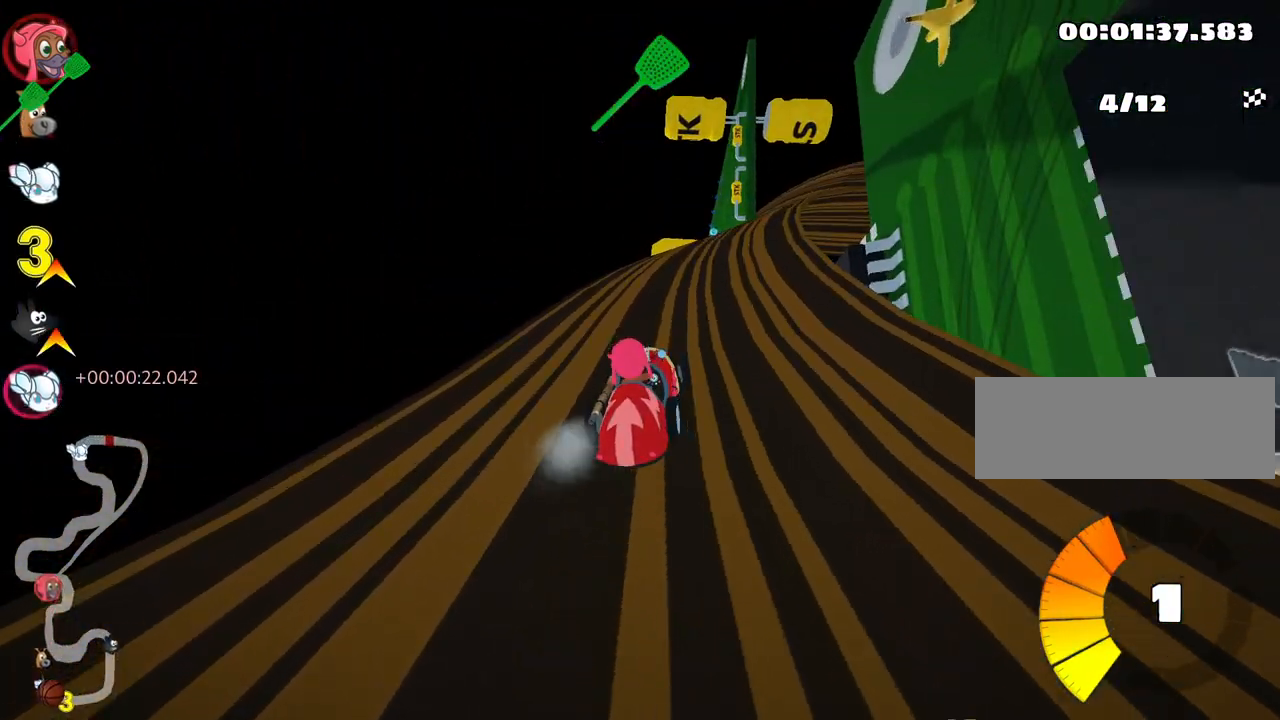
{"keys": ["left", "up"], "events": [[33, "up", "up"], [50, "skid", "up"], [133, "right", "down"], [200, "up", "down"], [250, "right", "up"], [433, "left", "down"]]}
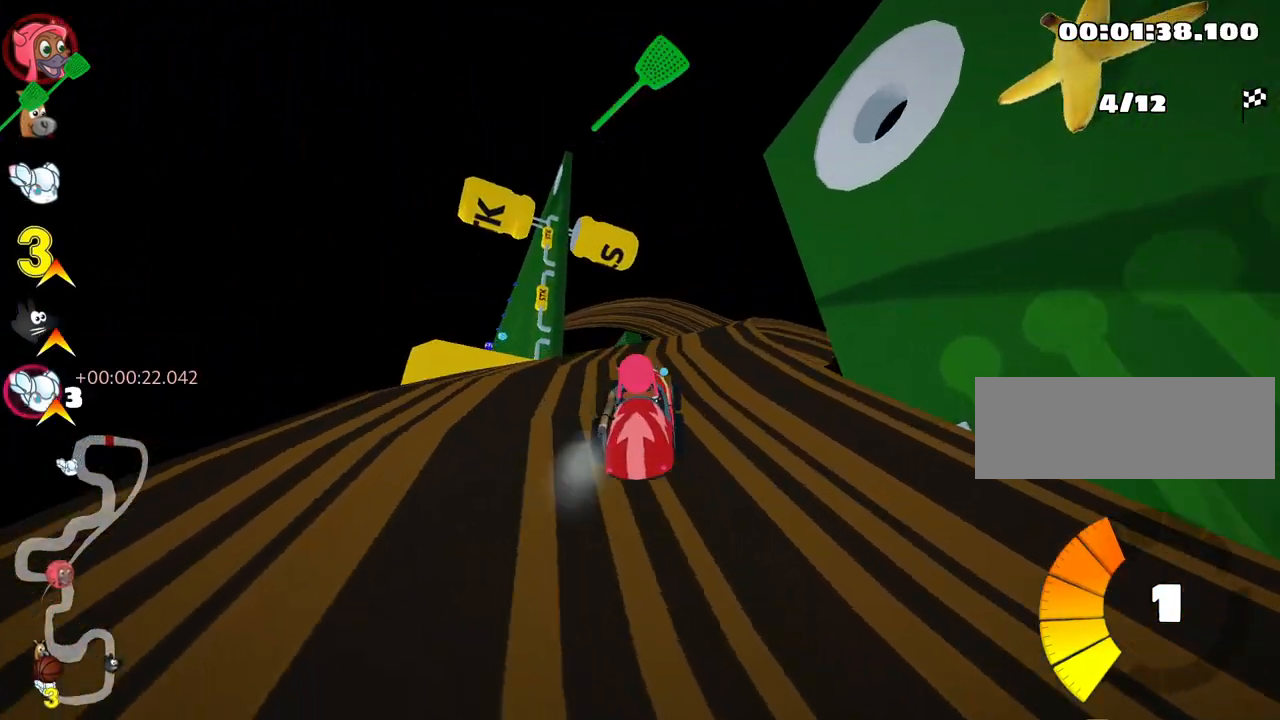
{"keys": ["right", "up"], "events": [[50, "left", "up"], [117, "right", "down"]]}
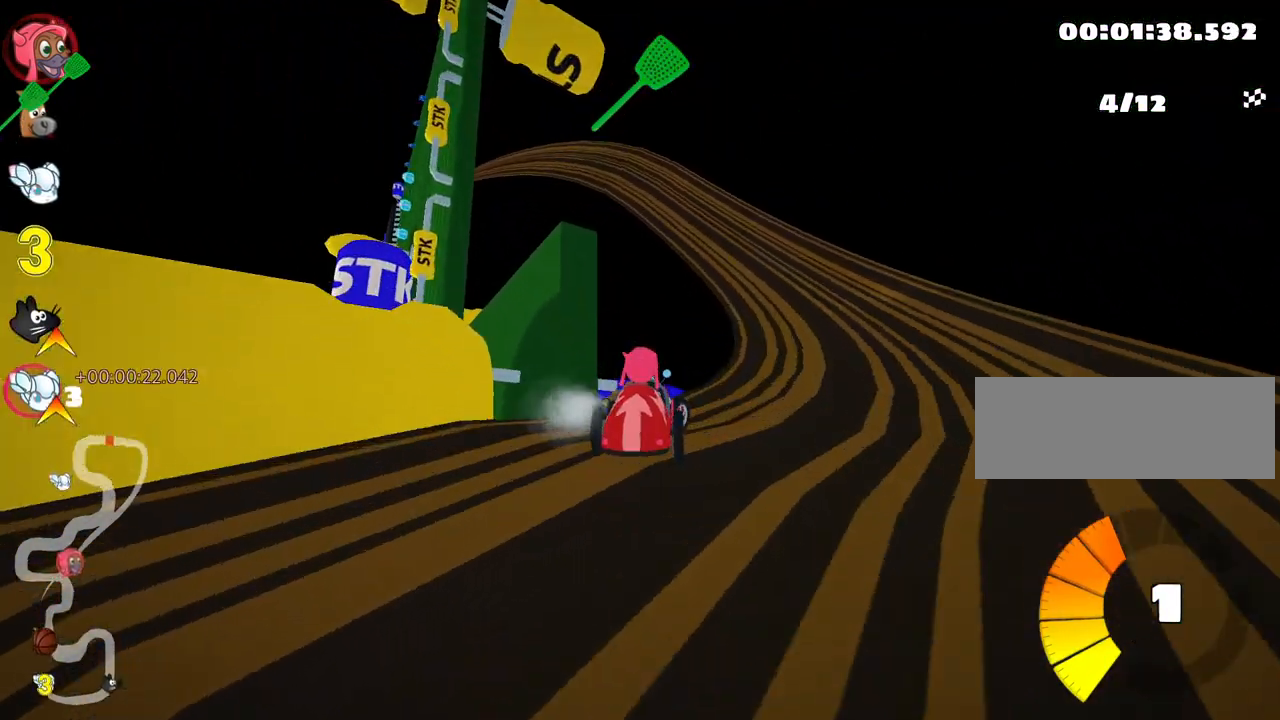
{"keys": ["left", "skid", "up"], "events": [[217, "right", "up"], [367, "left", "down"], [383, "skid", "down"]]}
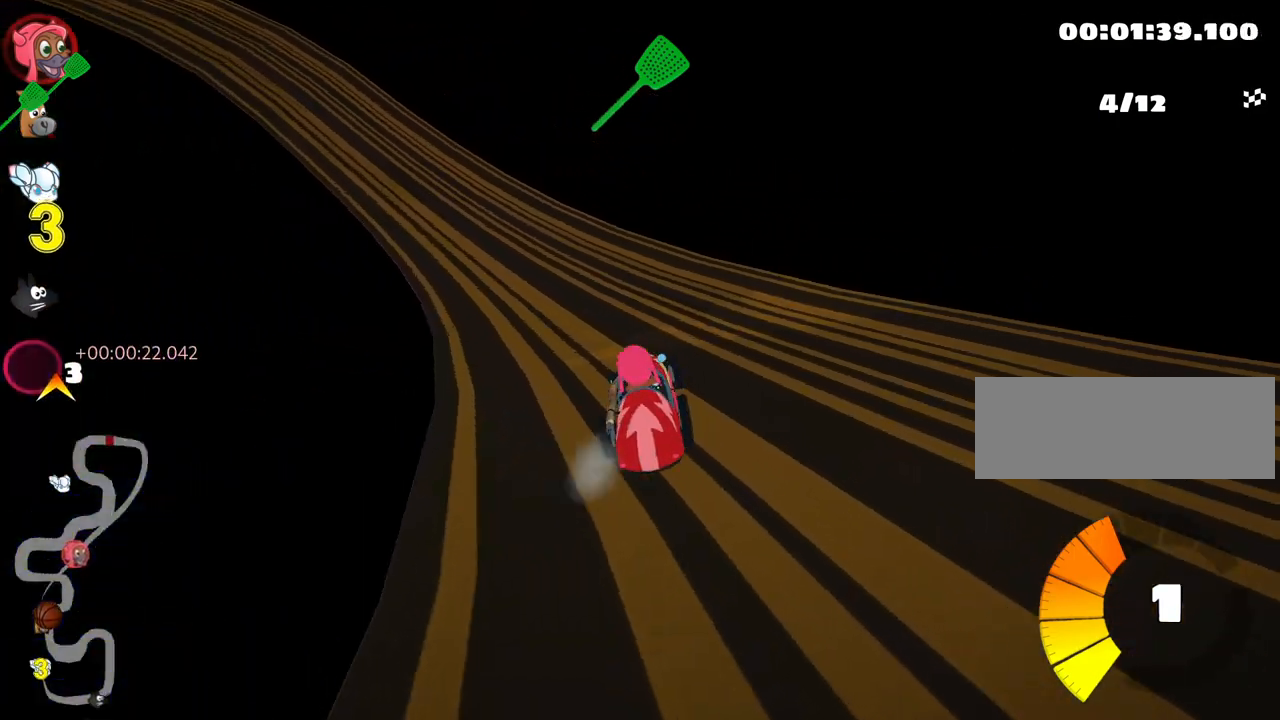
{"keys": ["up"], "events": [[117, "skid", "up"], [333, "left", "up"]]}
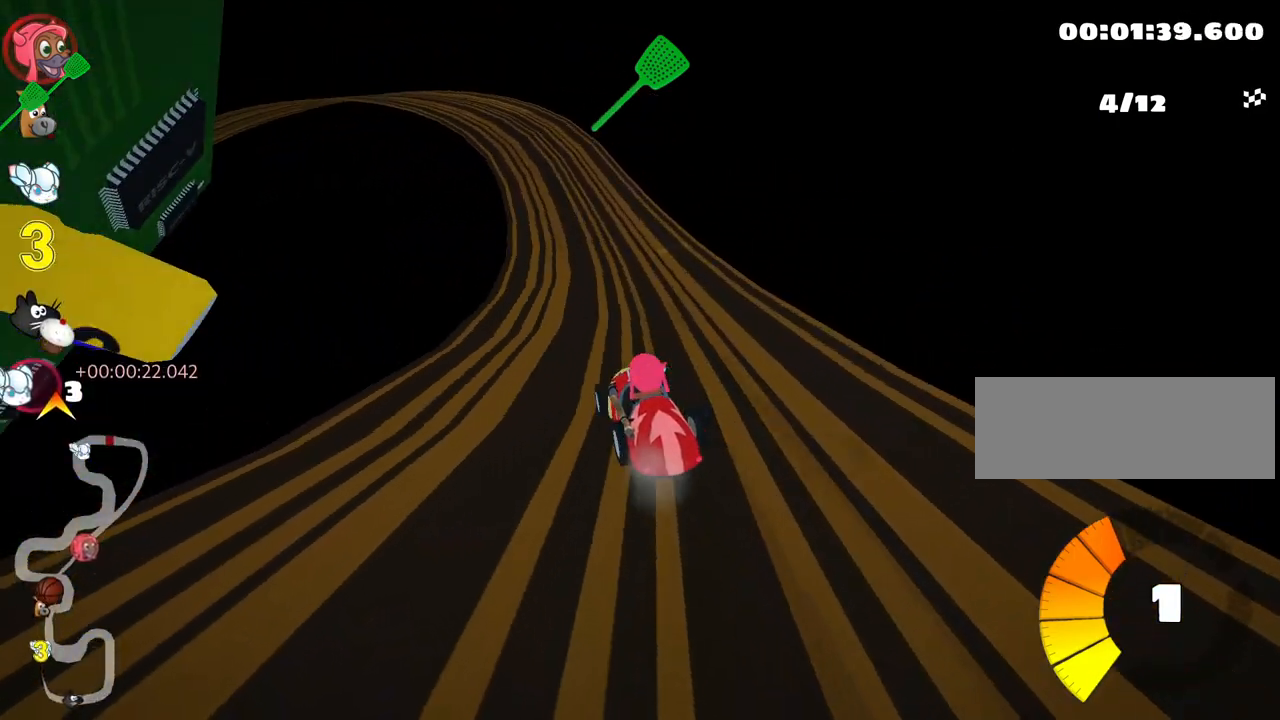
{"keys": ["left", "skid", "up"], "events": [[150, "right", "down"], [417, "right", "up"], [483, "left", "down"], [483, "skid", "down"]]}
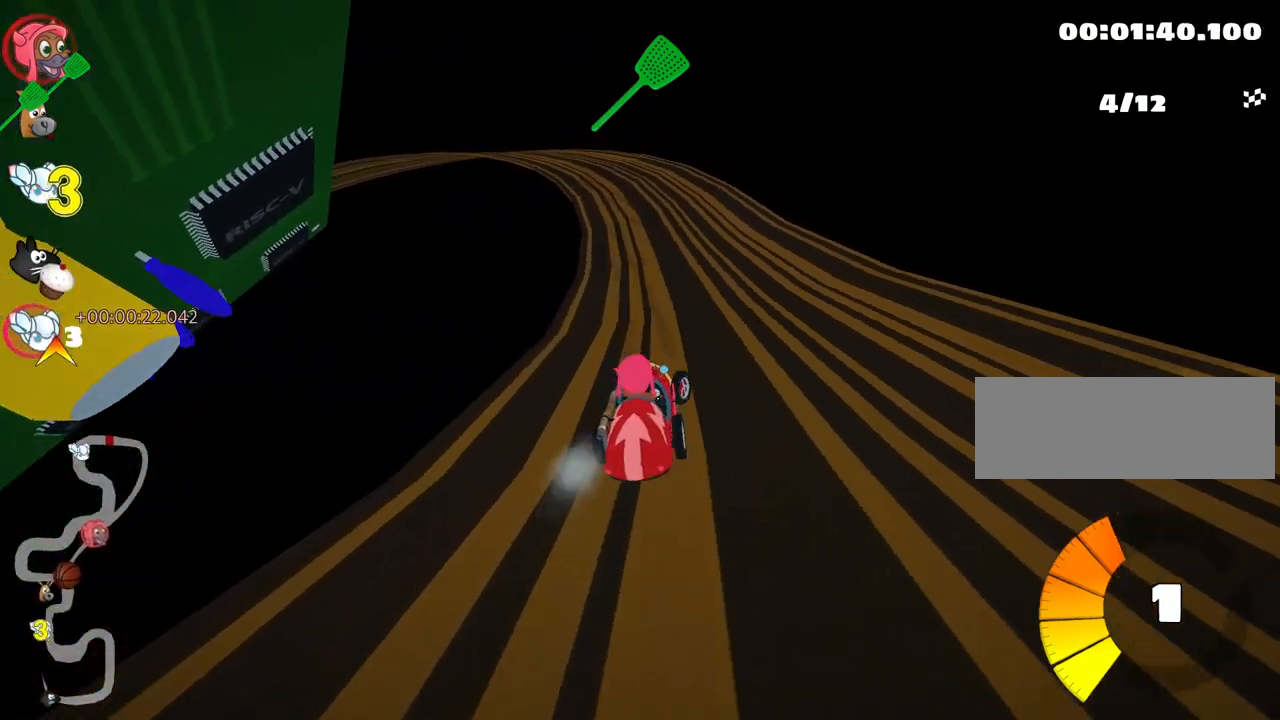
{"keys": ["right", "skid", "up"], "events": [[167, "left", "up"], [167, "right", "down"], [217, "nitro", "down"], [367, "nitro", "up"]]}
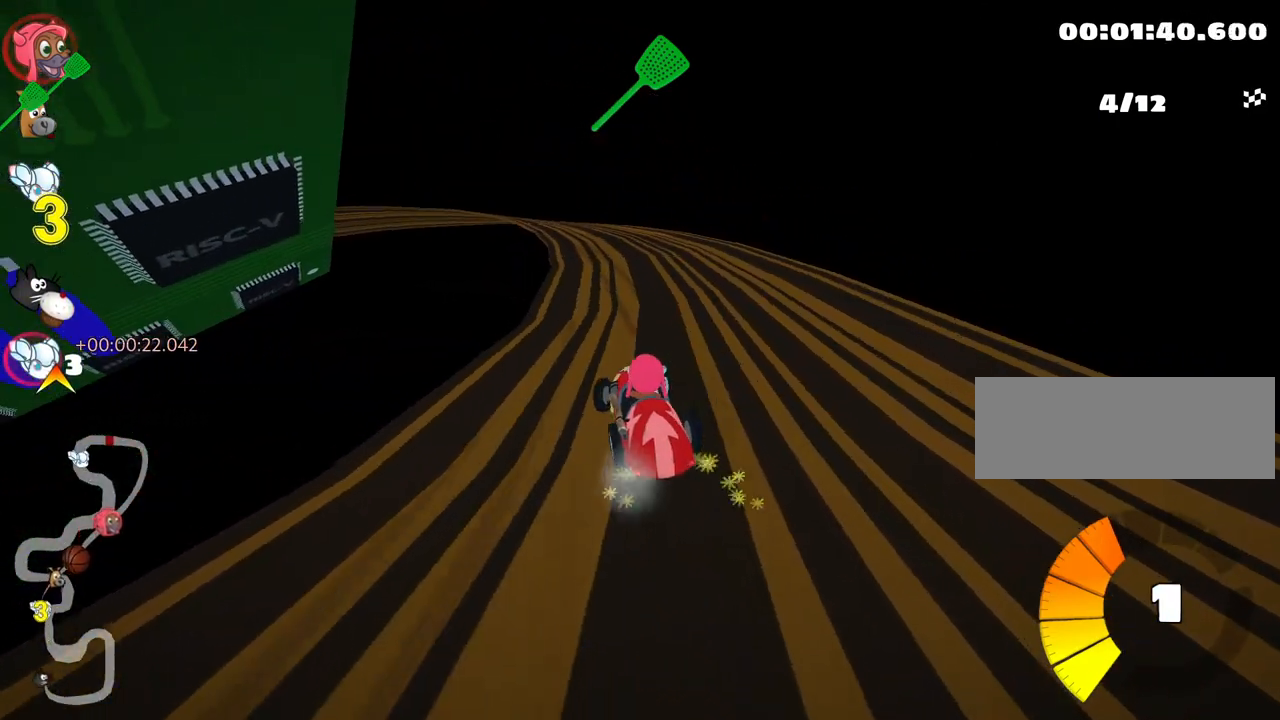
{"keys": ["right", "skid", "up"], "events": []}
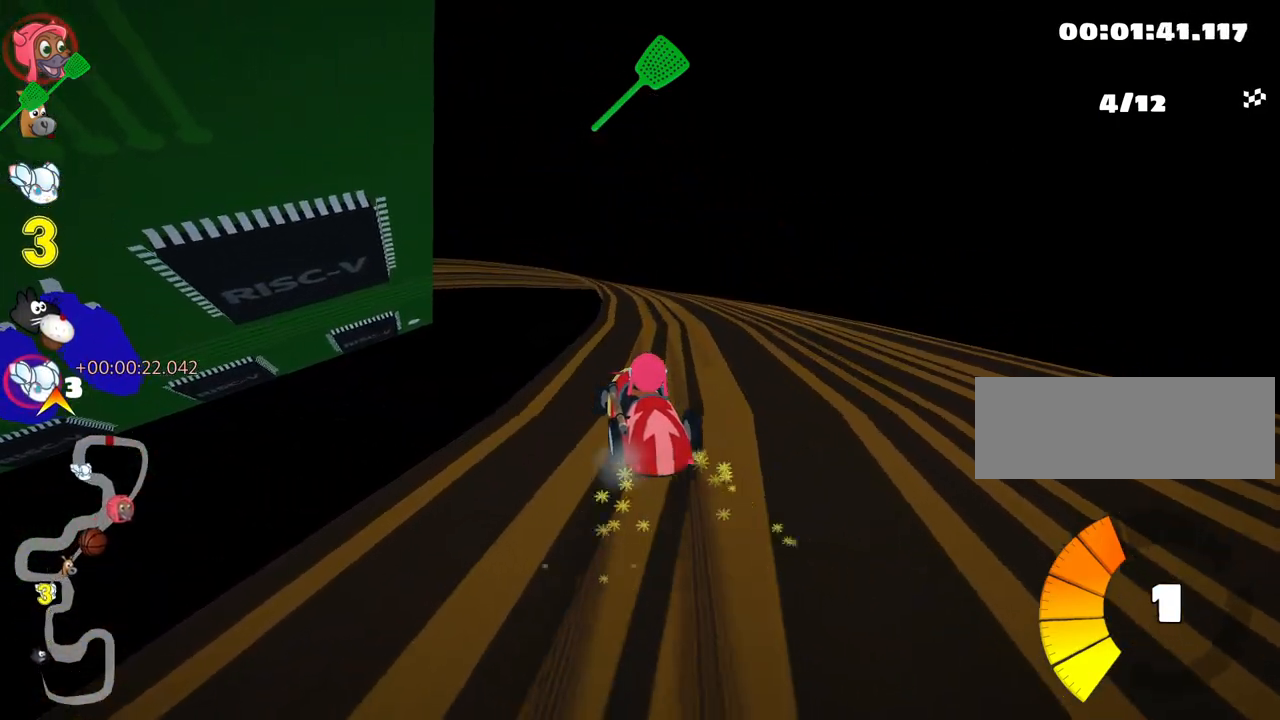
{"keys": ["left", "up"], "events": [[67, "skid", "up"], [133, "right", "up"], [467, "left", "down"]]}
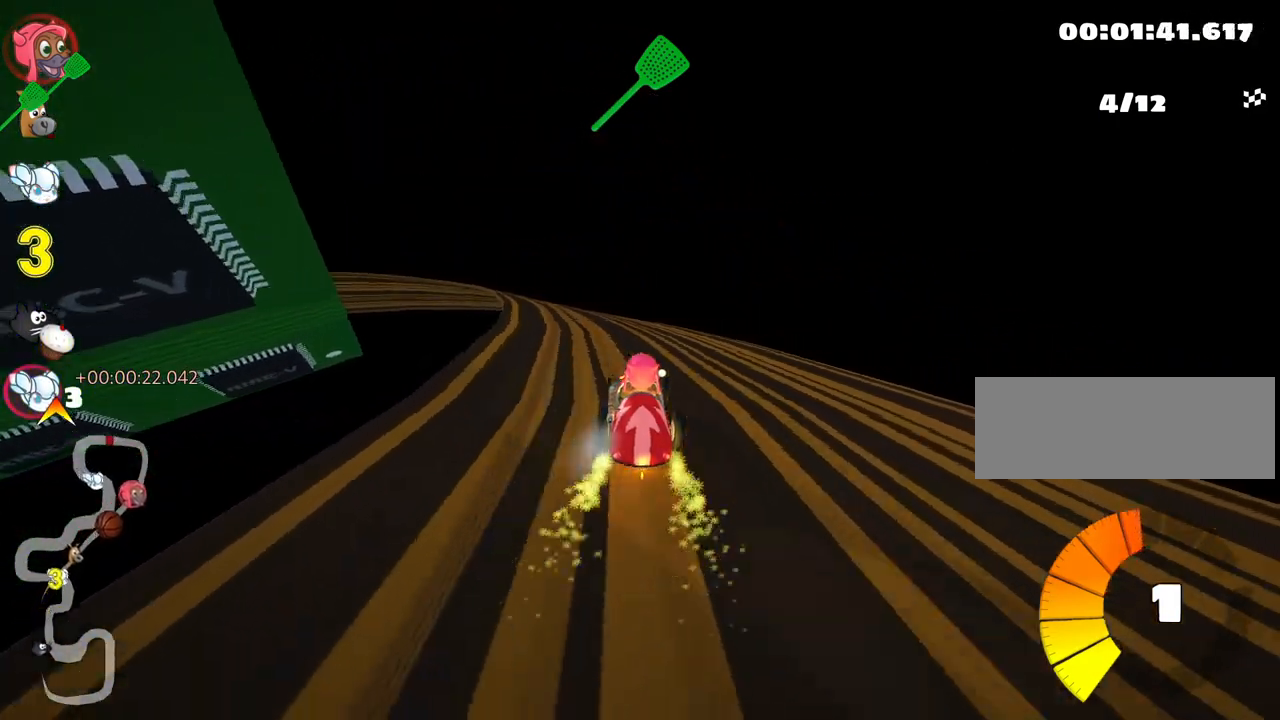
{"keys": ["left", "skid", "up"], "events": [[150, "left", "up"], [400, "left", "down"], [417, "skid", "down"]]}
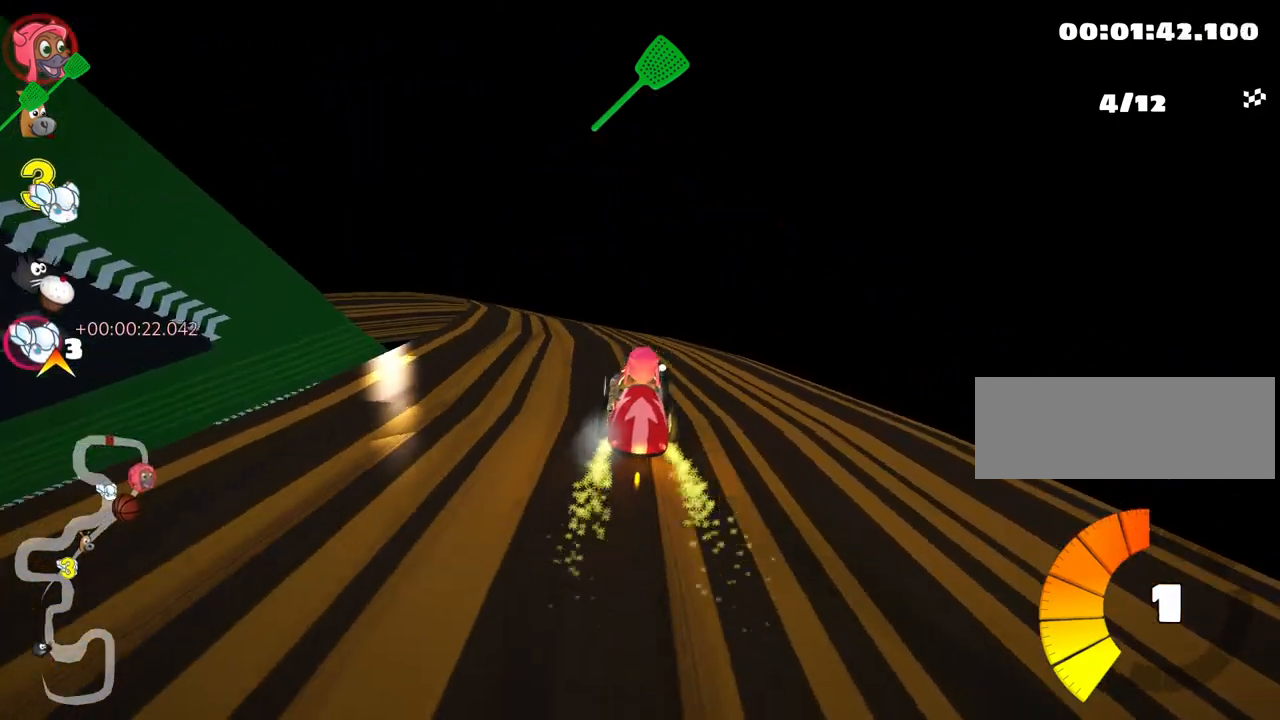
{"keys": ["left", "skid", "up"], "events": [[83, "left", "up"], [133, "right", "down"], [300, "left", "down"], [300, "right", "up"]]}
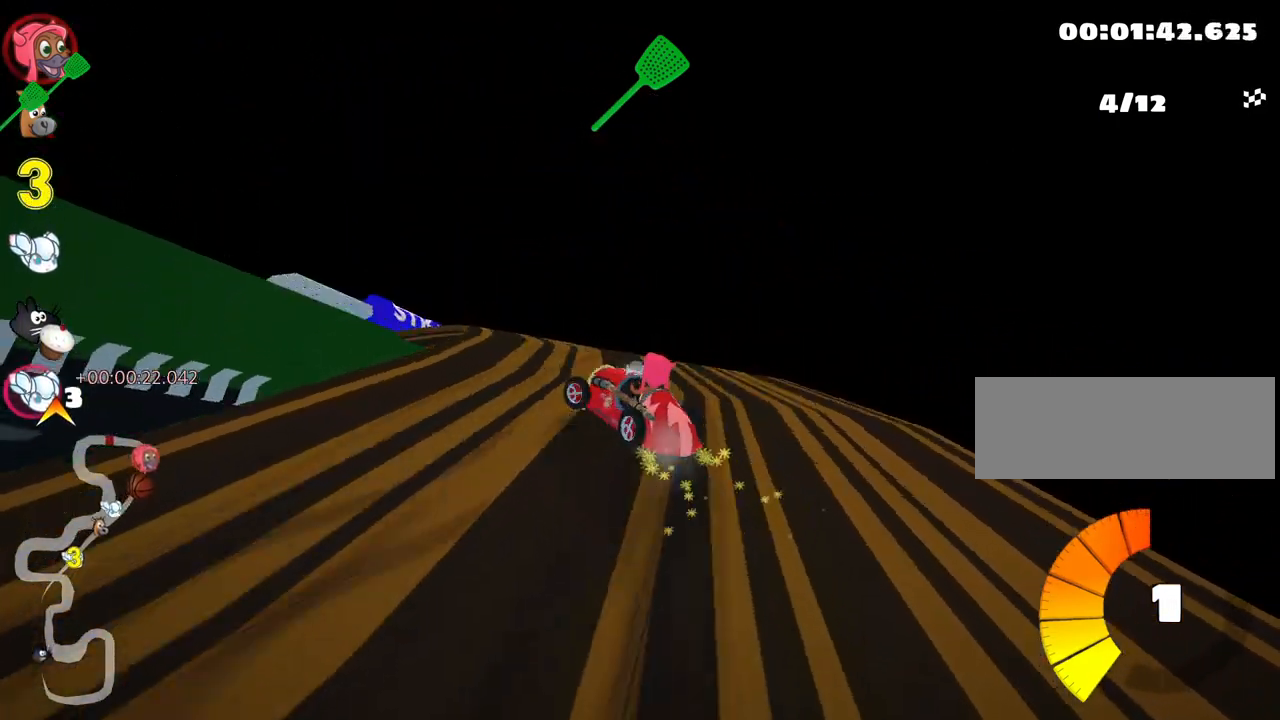
{"keys": ["up"], "events": [[133, "skid", "up"], [150, "left", "up"]]}
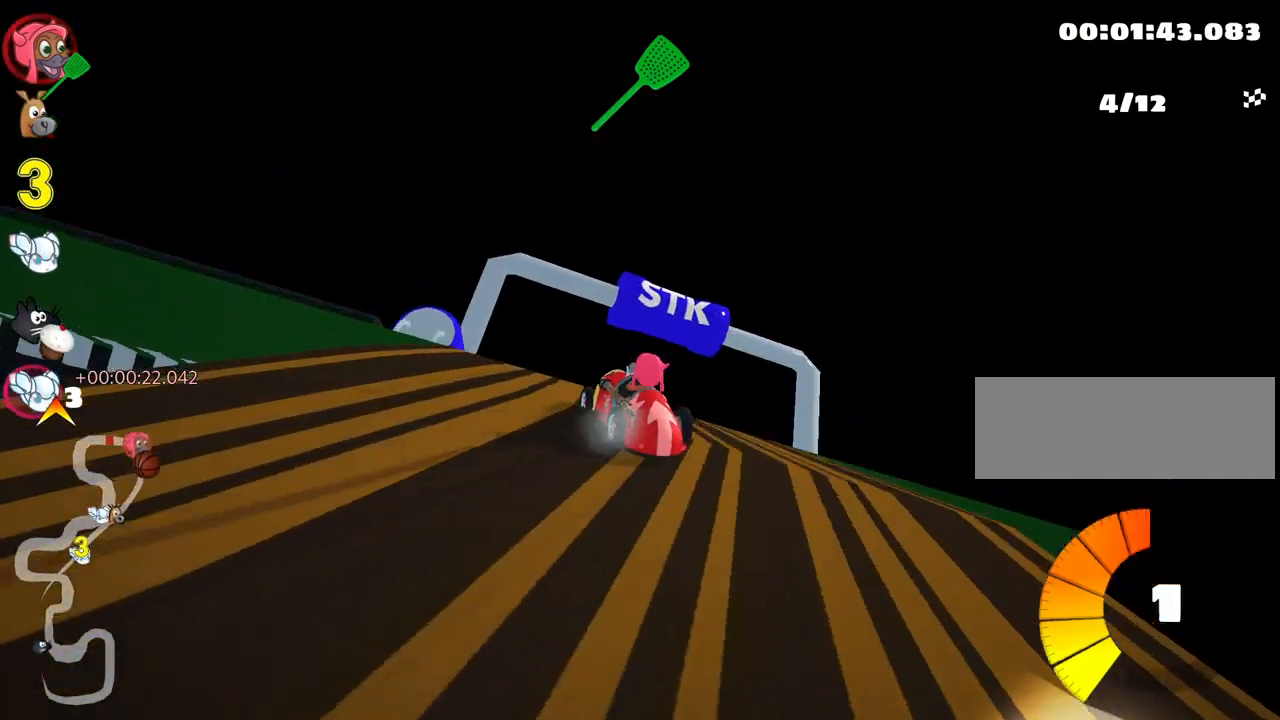
{"keys": ["up"], "events": []}
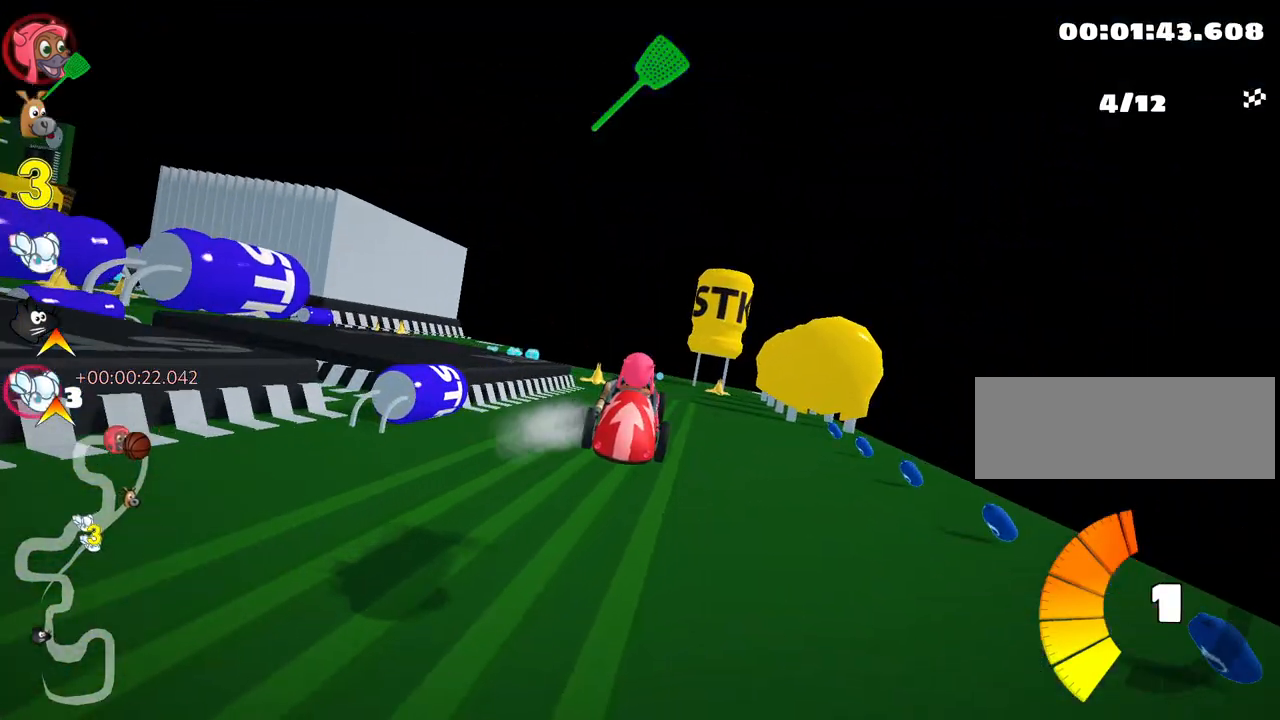
{"keys": ["left", "skid", "up"], "events": [[250, "right", "down"], [383, "right", "up"], [417, "left", "down"], [450, "skid", "down"]]}